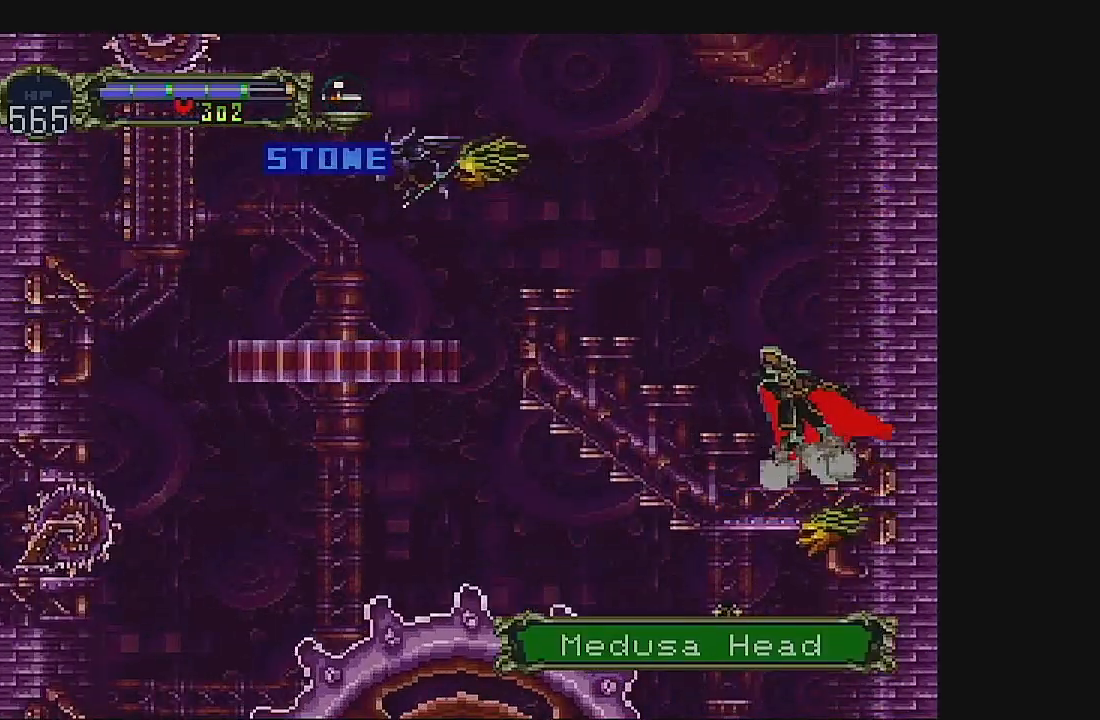
Gameplay with a controller (Xbox layout); each line is a JSON object with the inputs held at the frame after it. "events" lists button and stick changes between this image and that frame as [ms after this image, input, new state], when the widget could be followed in between. Not read: L1 L3 R1 R3 right_stick.
{"buttons": [], "left_stick": "center", "events": []}
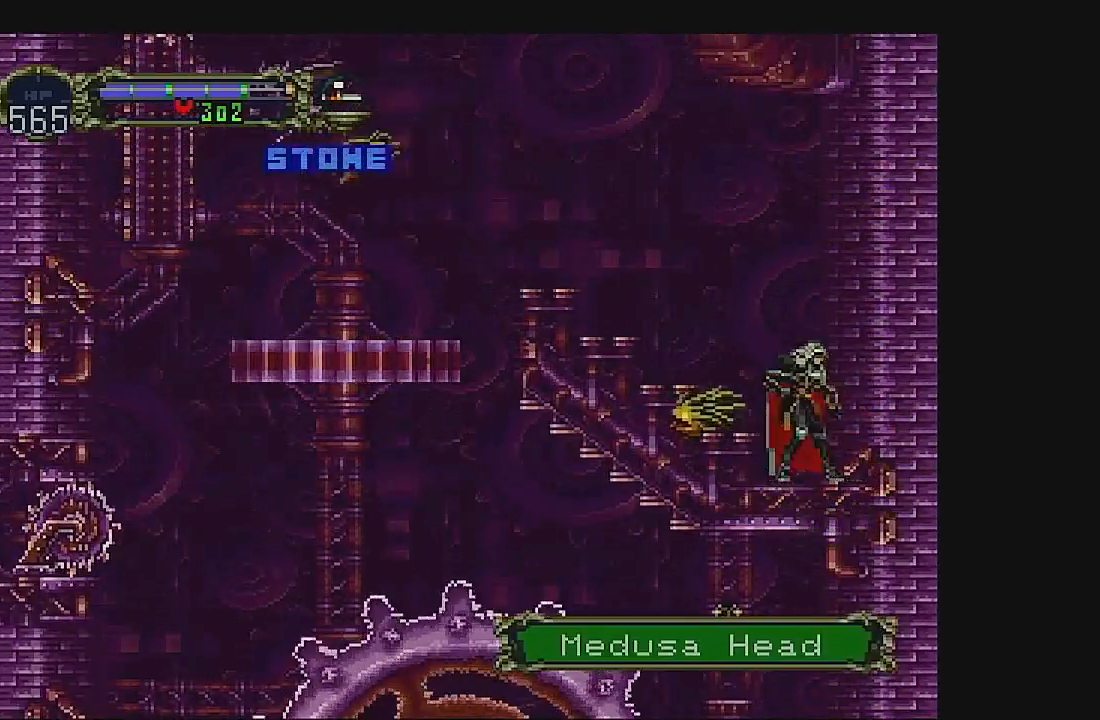
{"buttons": ["A", "DPAD_UP"], "left_stick": "center", "events": [[67, "DPAD_DOWN", "down"], [200, "DPAD_DOWN", "up"], [233, "DPAD_UP", "down"], [300, "A", "down"]]}
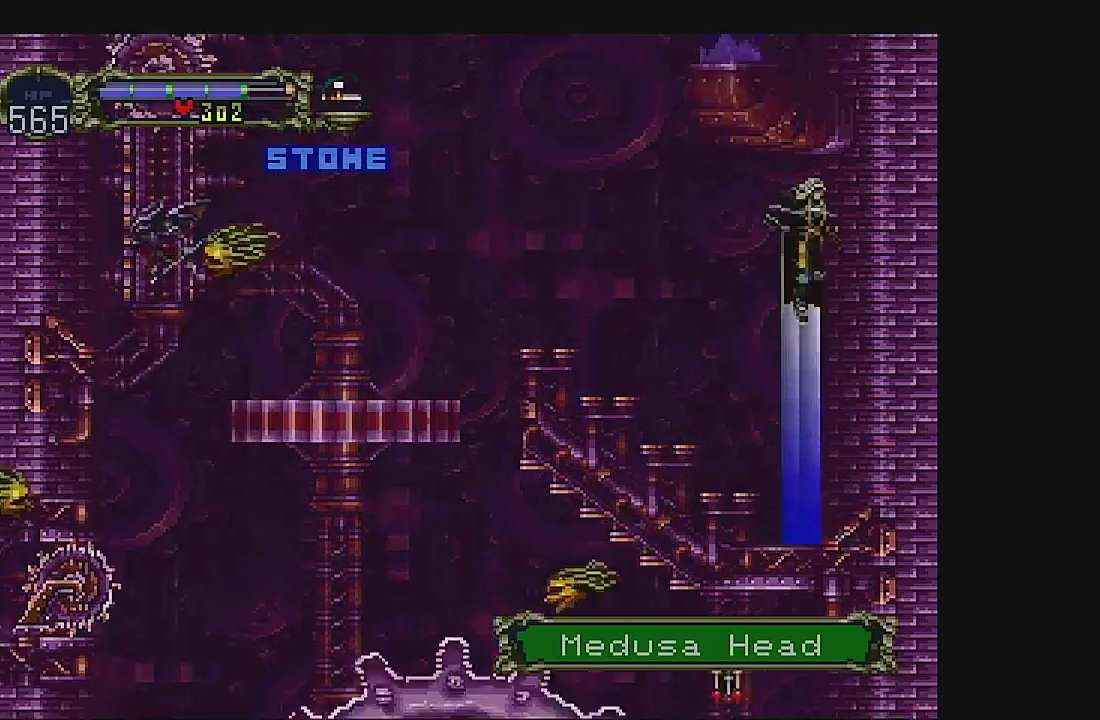
{"buttons": [], "left_stick": "center", "events": [[67, "A", "up"], [367, "DPAD_UP", "up"]]}
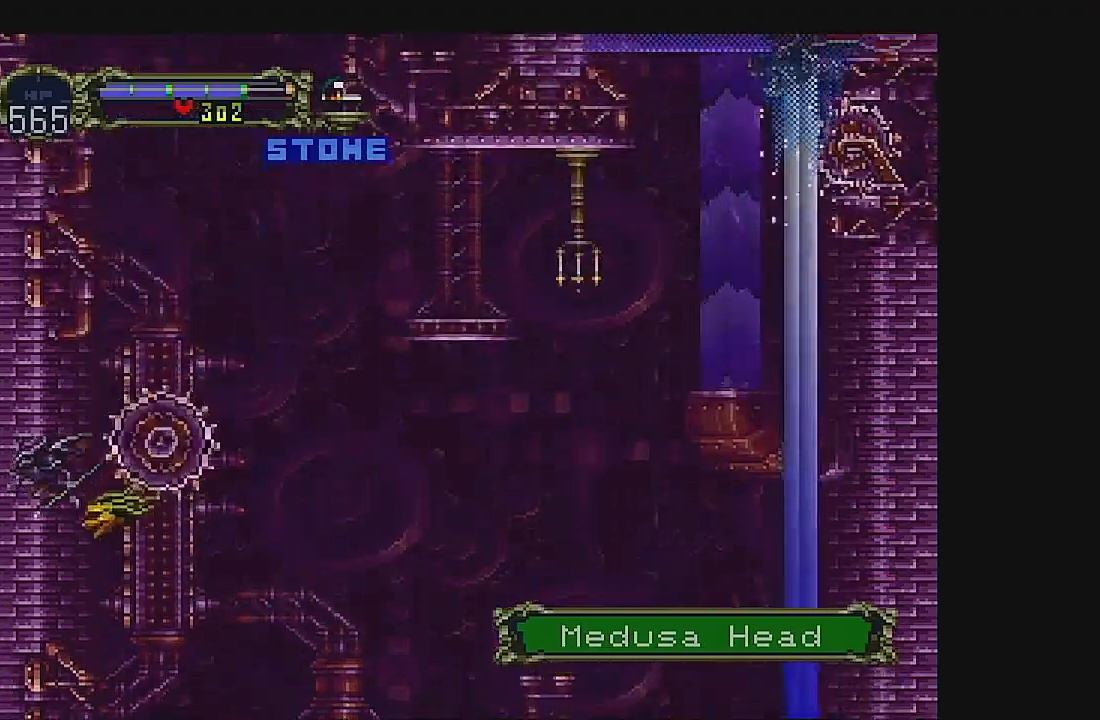
{"buttons": [], "left_stick": "center", "events": []}
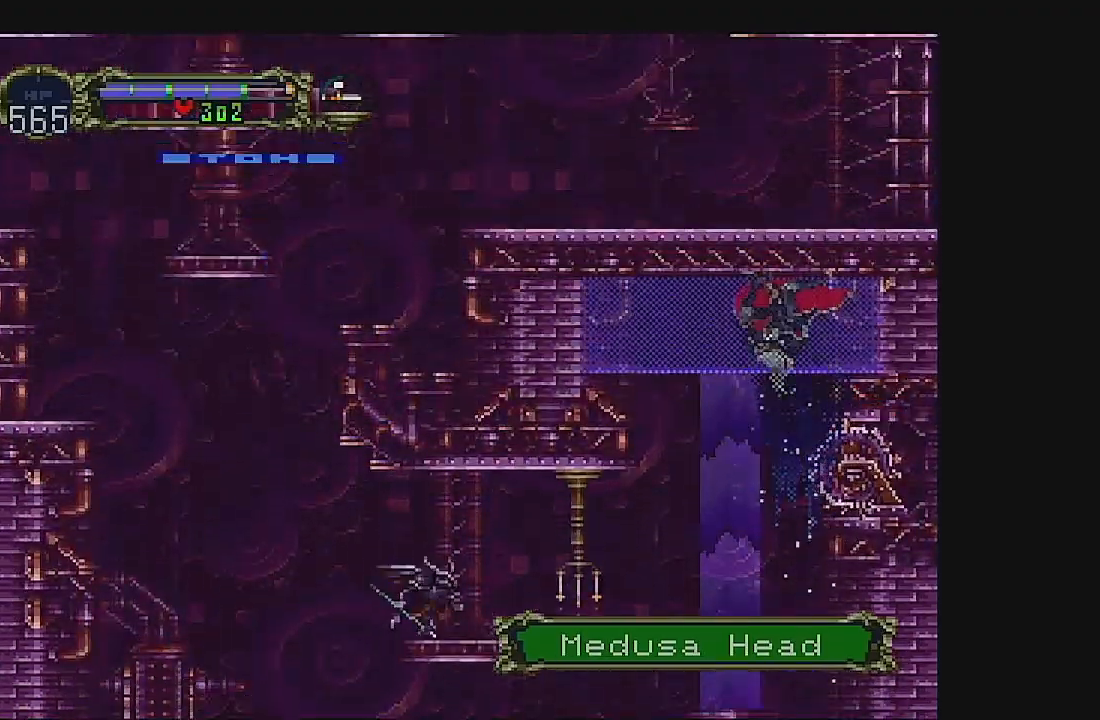
{"buttons": [], "left_stick": "center", "events": [[300, "B", "down"], [500, "B", "up"]]}
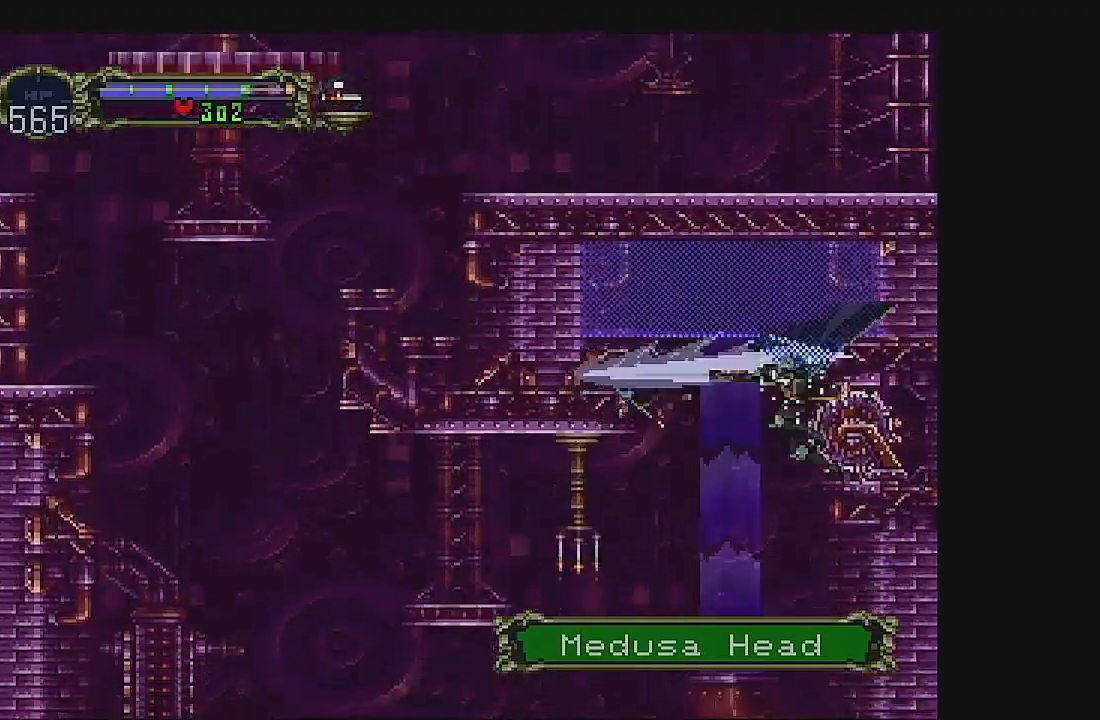
{"buttons": ["DPAD_LEFT"], "left_stick": "center", "events": [[500, "DPAD_LEFT", "down"]]}
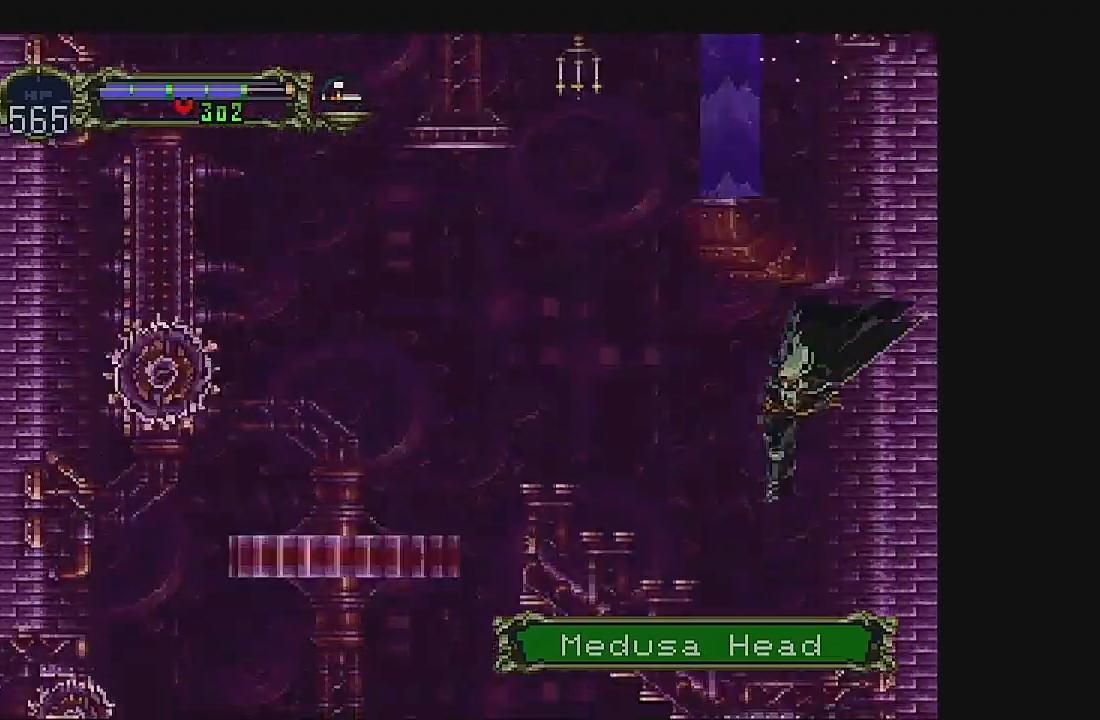
{"buttons": ["DPAD_LEFT"], "left_stick": "center", "events": [[233, "DPAD_LEFT", "up"], [367, "DPAD_LEFT", "down"]]}
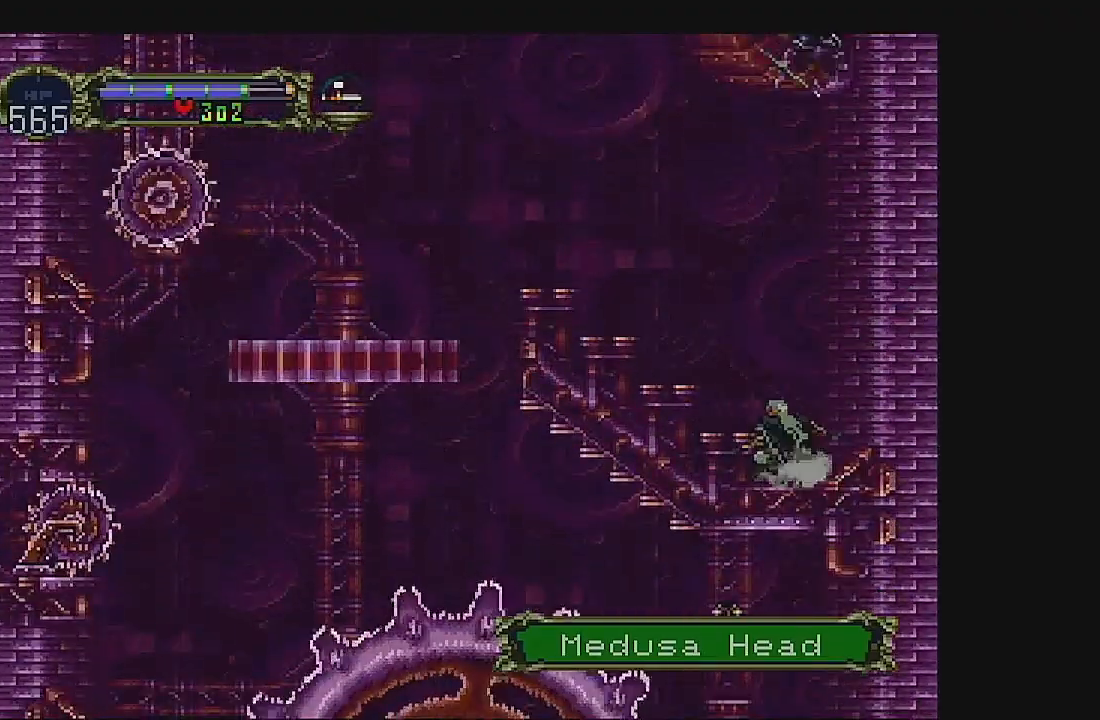
{"buttons": [], "left_stick": "center", "events": [[33, "DPAD_LEFT", "up"], [333, "DPAD_RIGHT", "down"], [400, "DPAD_RIGHT", "up"]]}
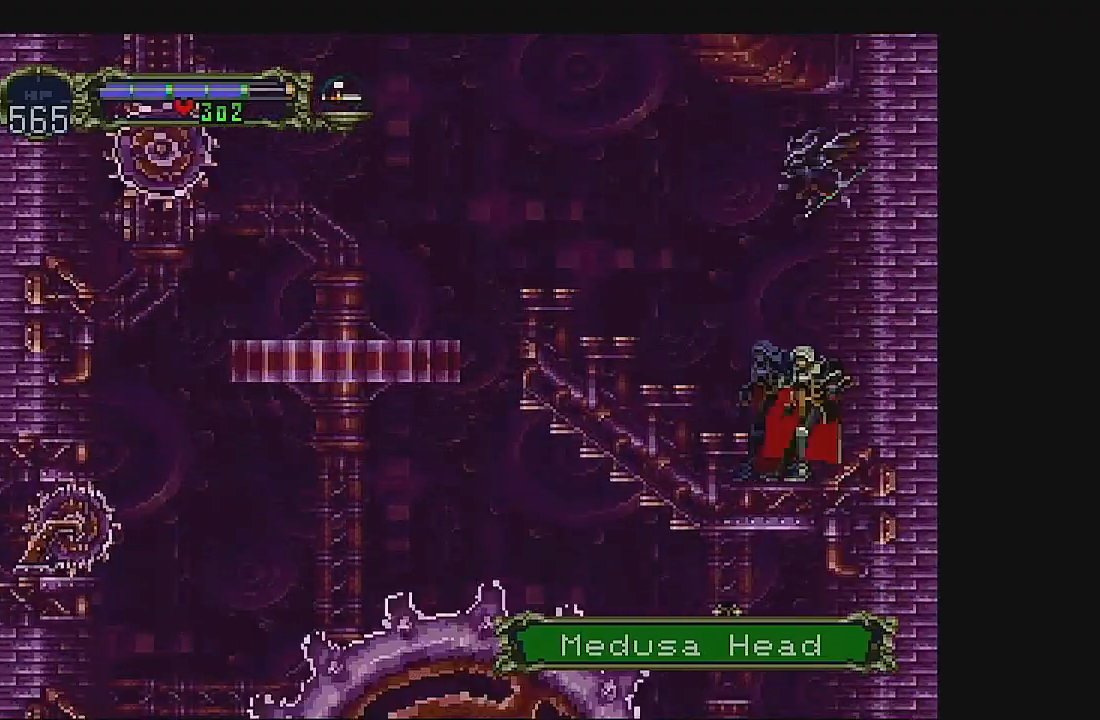
{"buttons": ["A", "DPAD_UP"], "left_stick": "center", "events": [[133, "DPAD_DOWN", "down"], [233, "DPAD_DOWN", "up"], [300, "DPAD_UP", "down"], [367, "A", "down"]]}
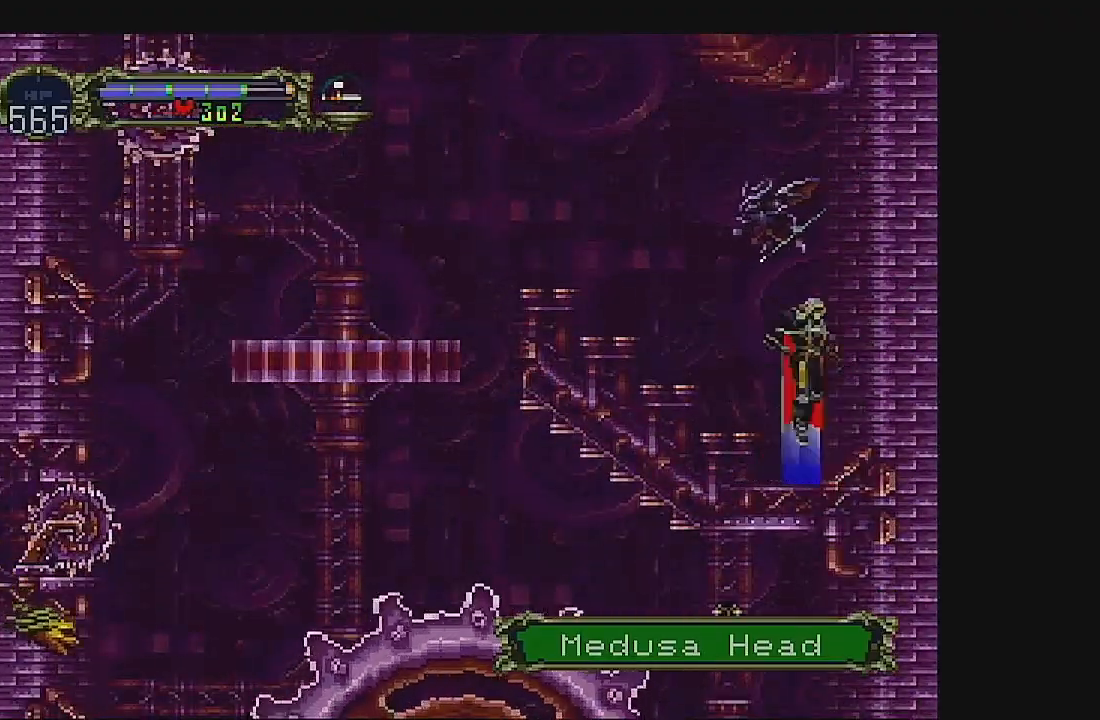
{"buttons": [], "left_stick": "center", "events": [[133, "A", "up"], [200, "DPAD_UP", "up"]]}
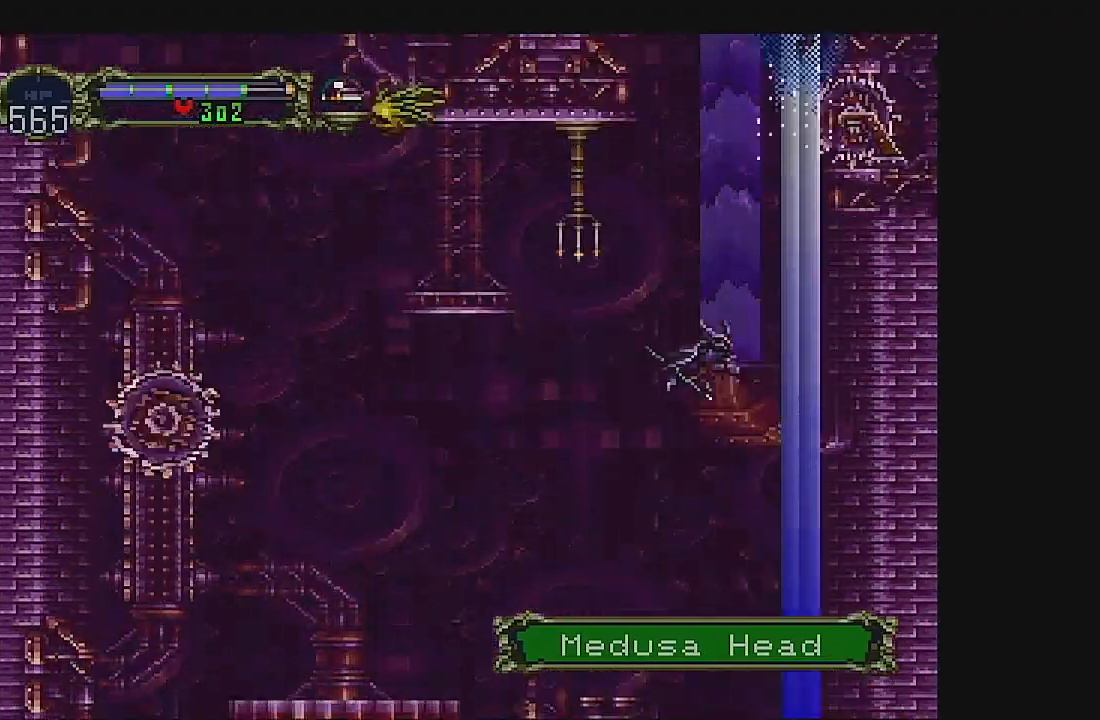
{"buttons": [], "left_stick": "center", "events": []}
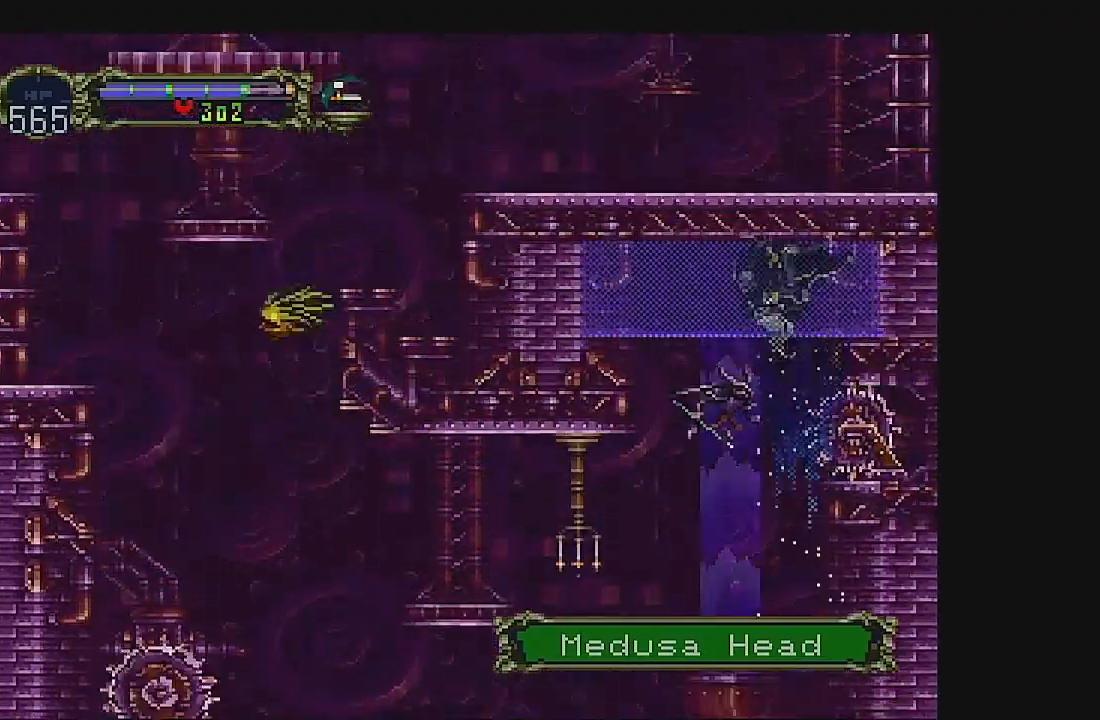
{"buttons": ["B"], "left_stick": "center", "events": [[333, "B", "down"], [467, "B", "up"], [500, "B", "down"]]}
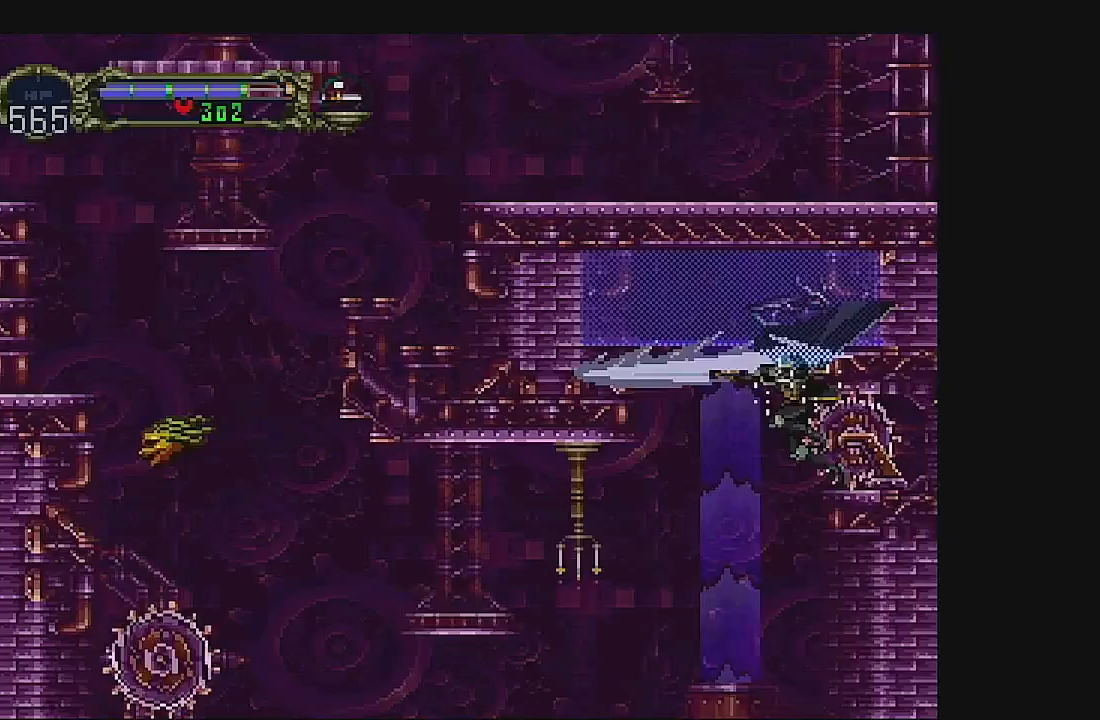
{"buttons": ["B"], "left_stick": "center", "events": []}
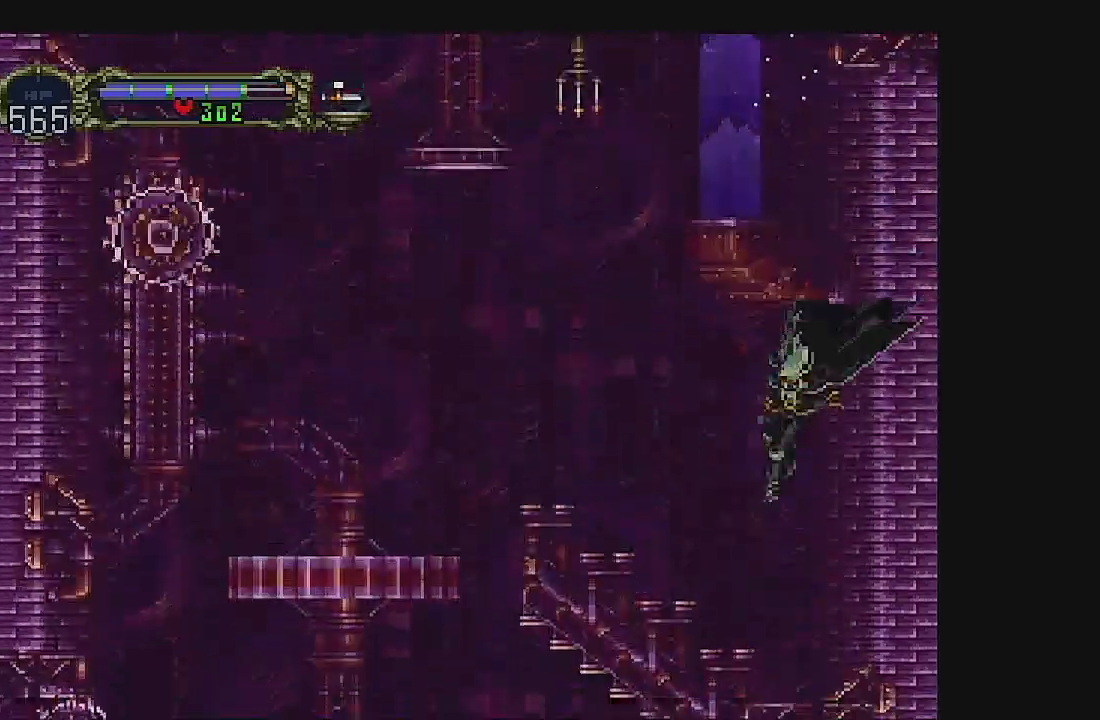
{"buttons": [], "left_stick": "center", "events": [[167, "B", "up"]]}
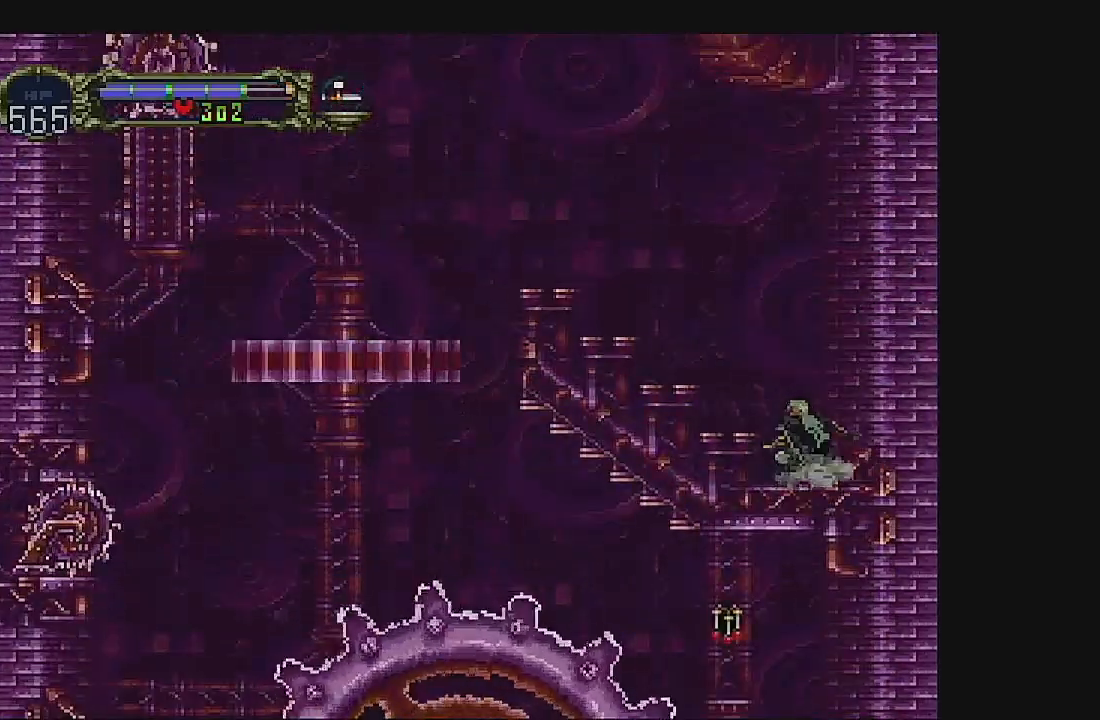
{"buttons": [], "left_stick": "center", "events": [[333, "DPAD_DOWN", "down"], [500, "DPAD_DOWN", "up"]]}
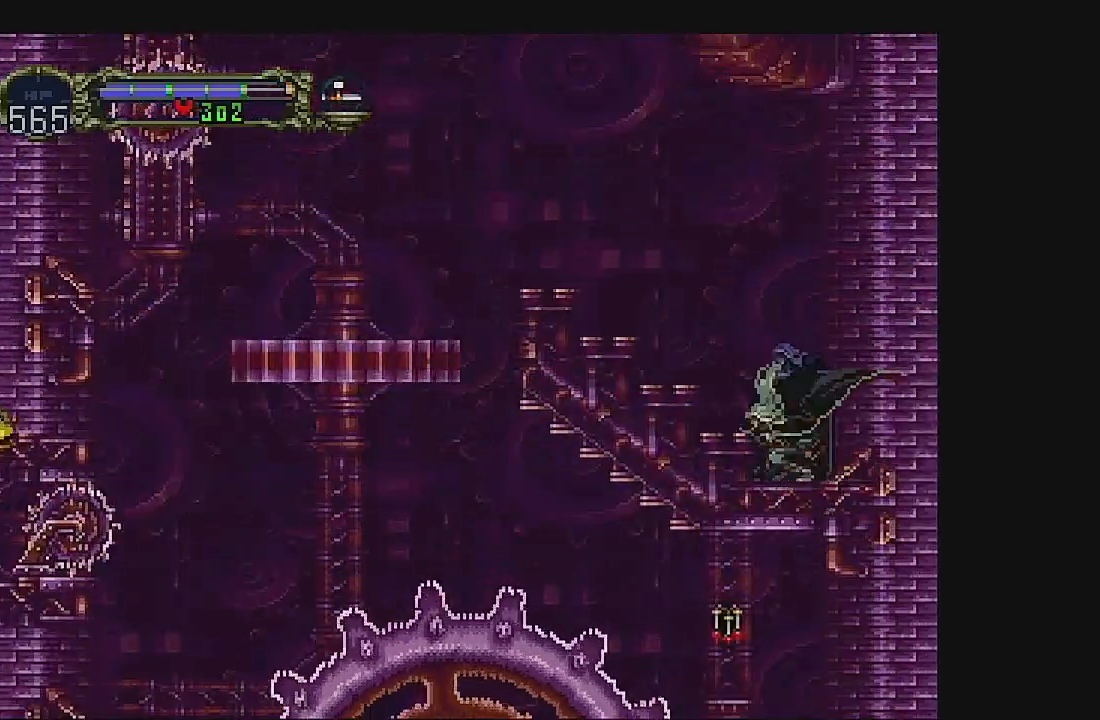
{"buttons": [], "left_stick": "center", "events": [[33, "DPAD_UP", "down"], [100, "A", "down"], [300, "A", "up"], [367, "DPAD_UP", "up"]]}
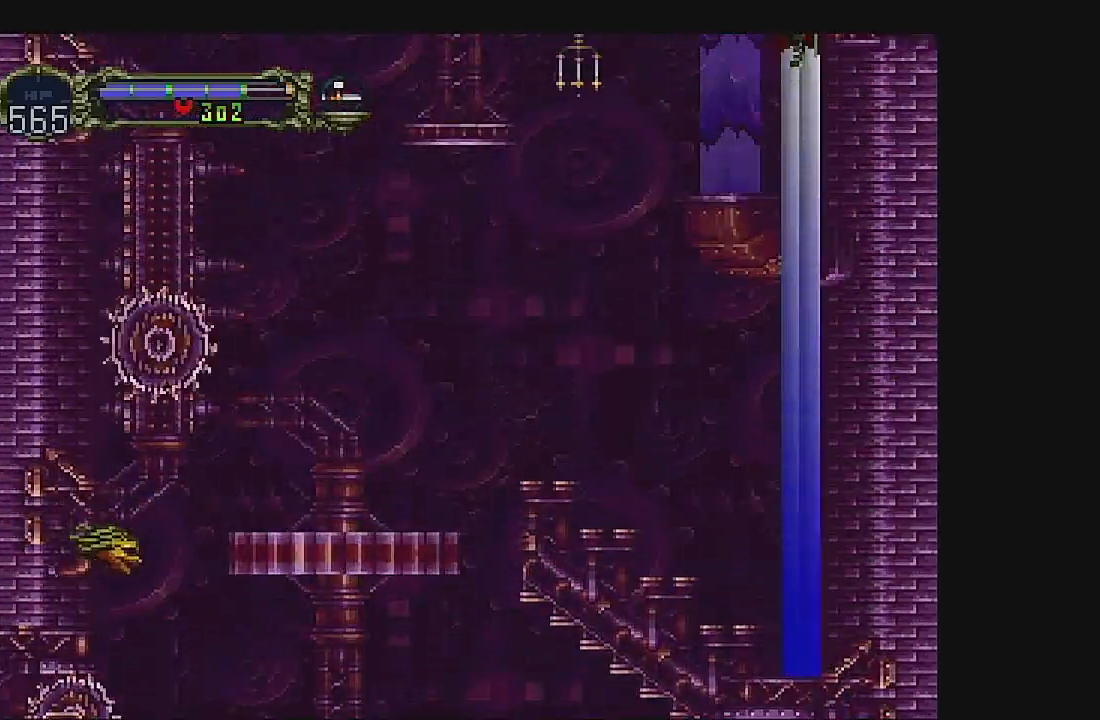
{"buttons": [], "left_stick": "center", "events": []}
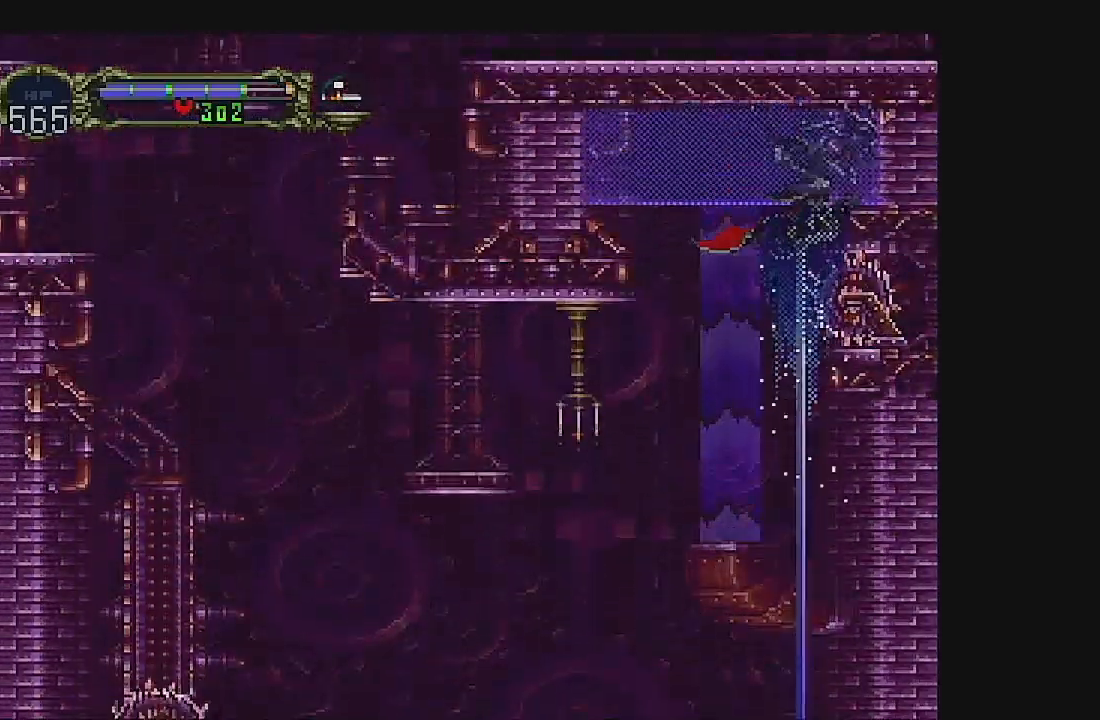
{"buttons": ["B"], "left_stick": "center", "events": [[500, "B", "down"]]}
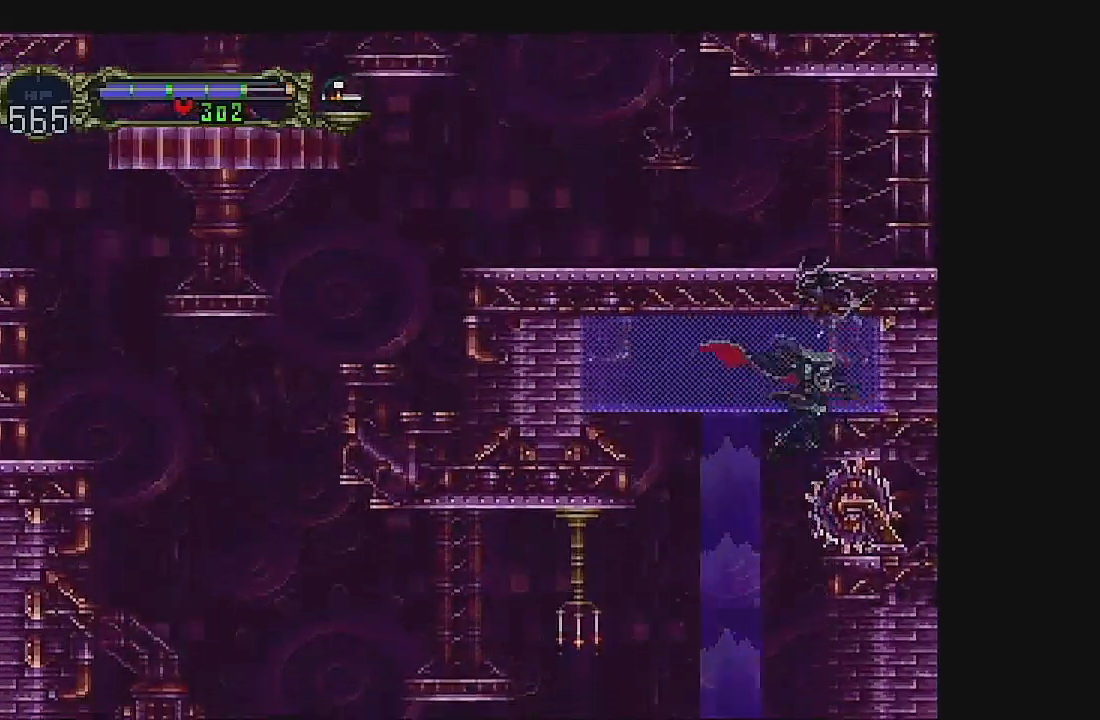
{"buttons": [], "left_stick": "center", "events": [[400, "B", "up"]]}
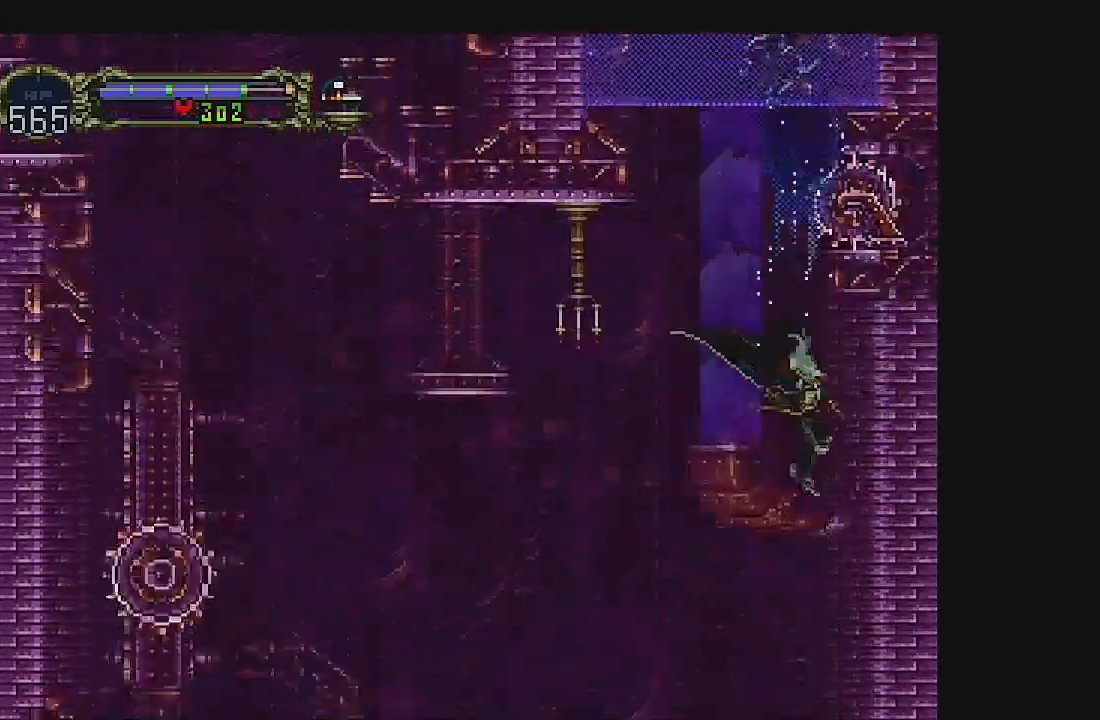
{"buttons": [], "left_stick": "center", "events": []}
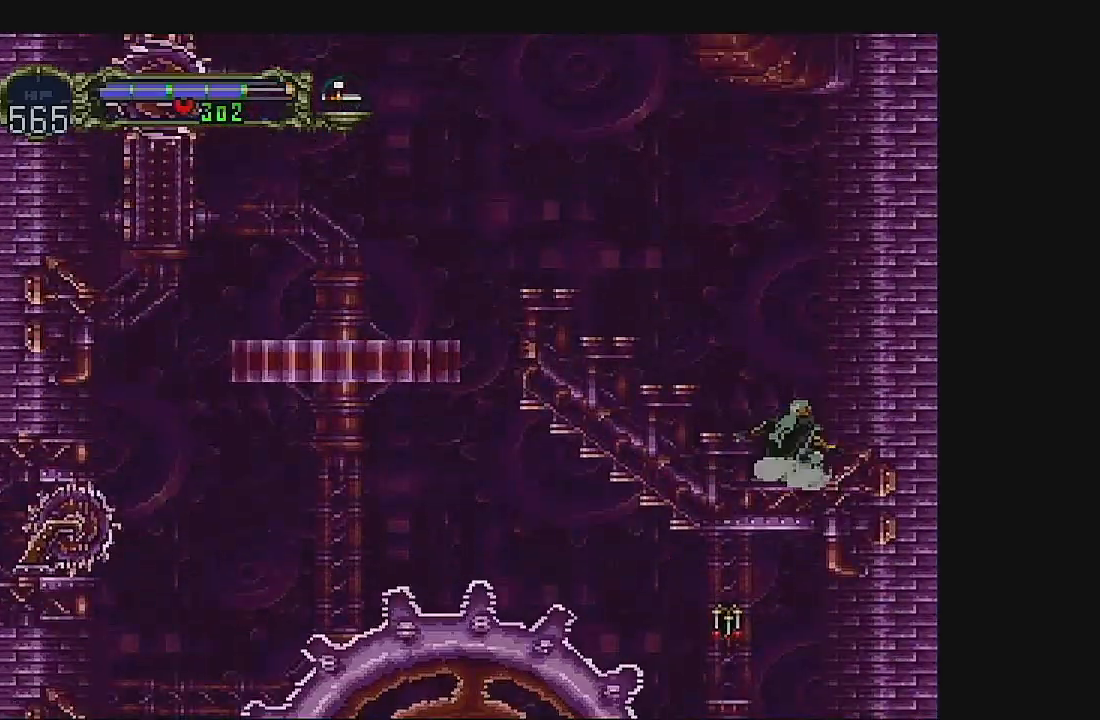
{"buttons": ["DPAD_DOWN"], "left_stick": "center", "events": [[467, "DPAD_DOWN", "down"]]}
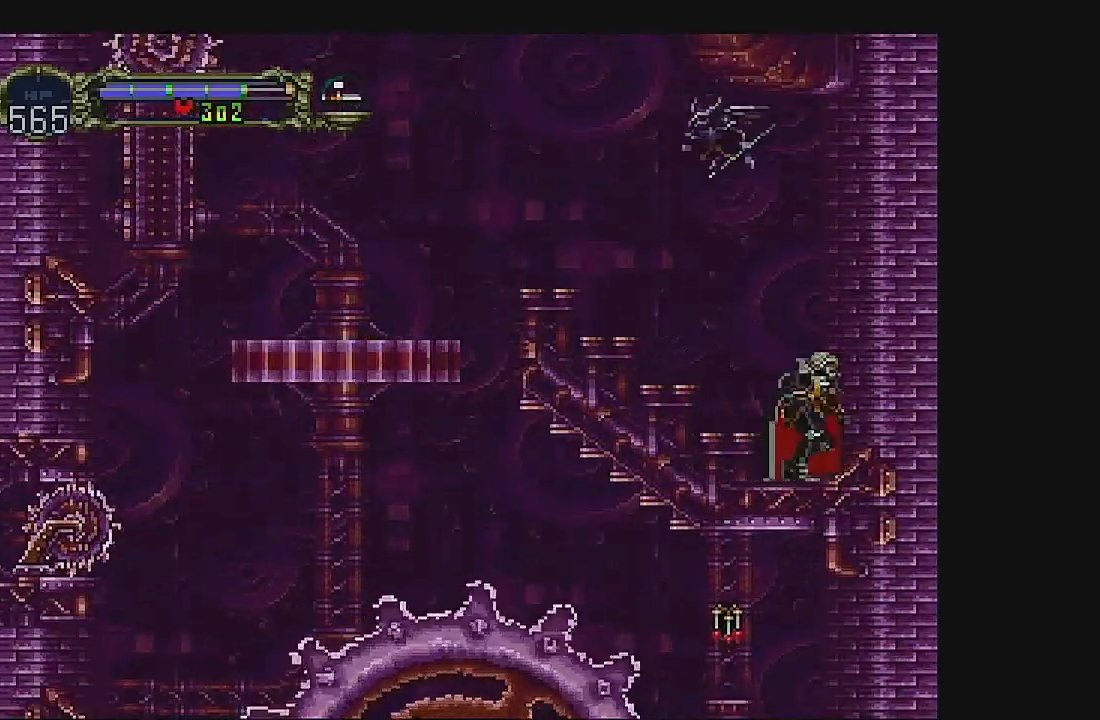
{"buttons": [], "left_stick": "center", "events": [[100, "DPAD_DOWN", "up"], [167, "DPAD_UP", "down"], [267, "A", "down"], [400, "A", "up"], [400, "DPAD_UP", "up"]]}
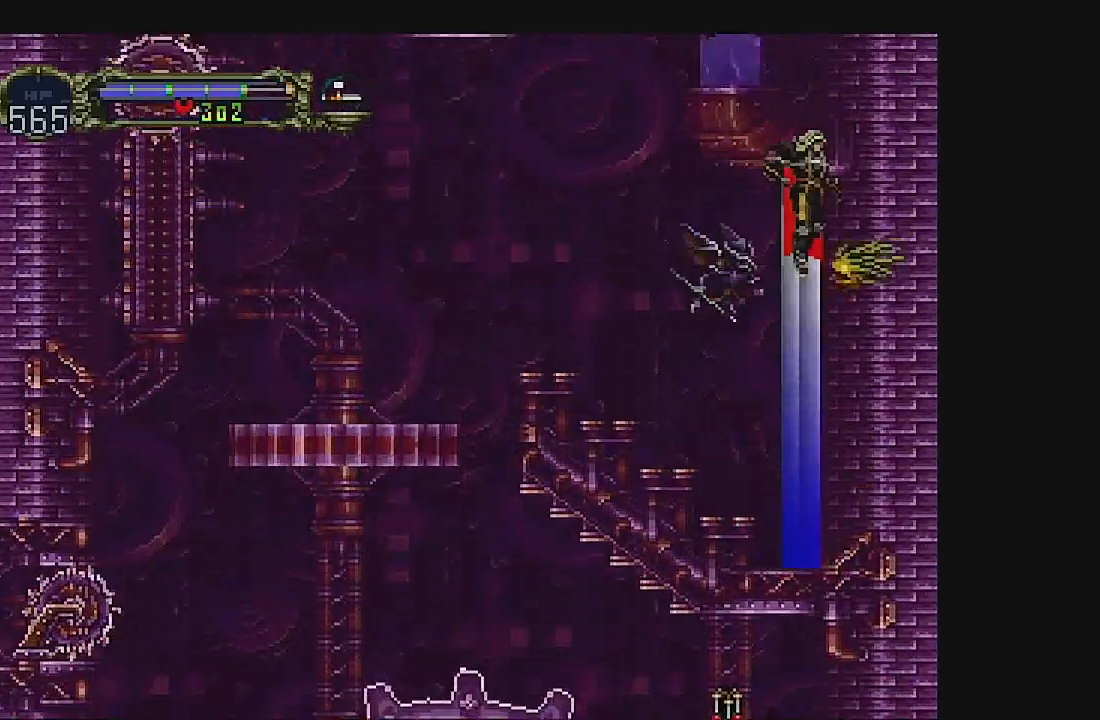
{"buttons": [], "left_stick": "center", "events": []}
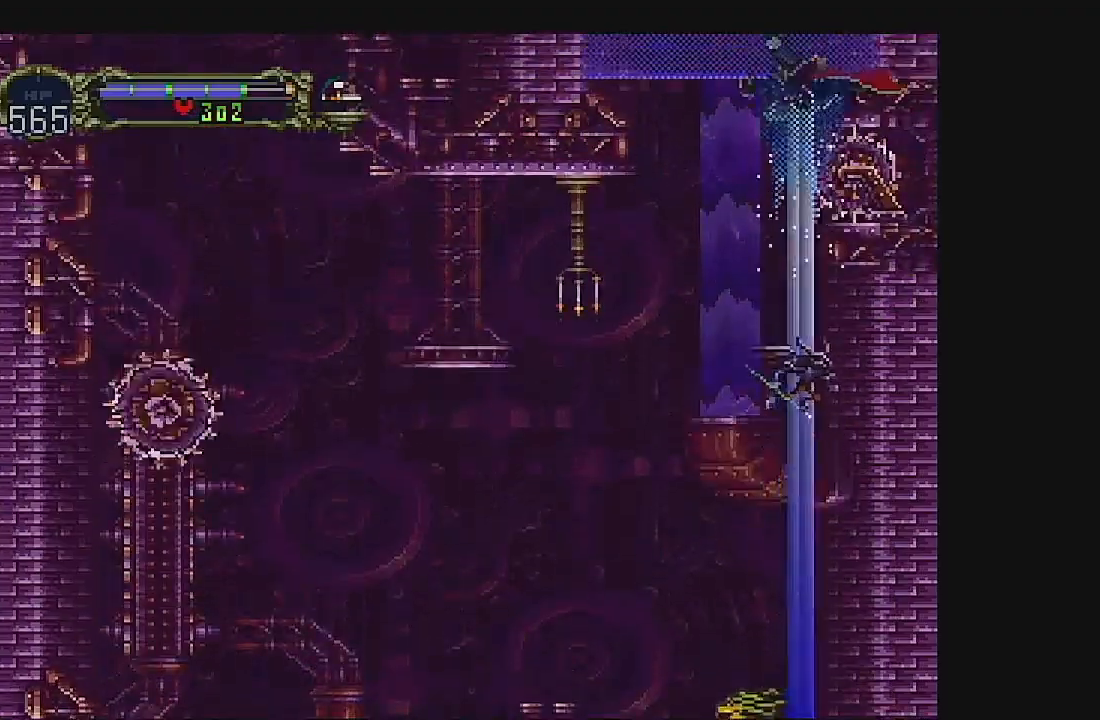
{"buttons": [], "left_stick": "center", "events": []}
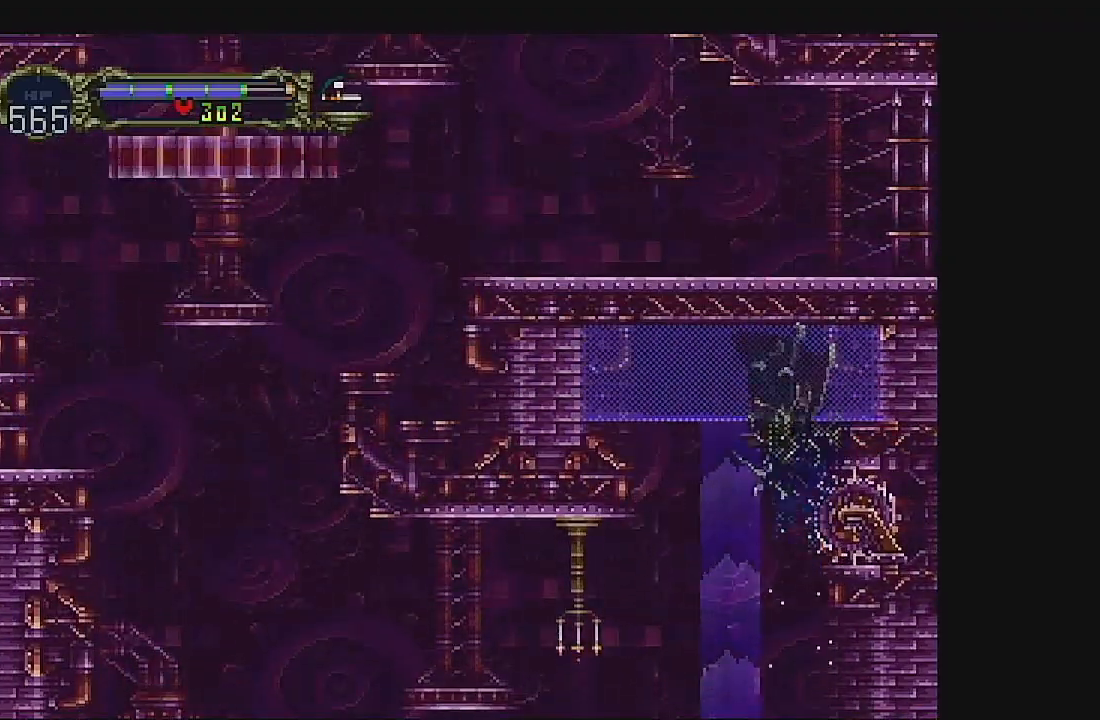
{"buttons": [], "left_stick": "center", "events": [[300, "B", "down"], [467, "B", "up"]]}
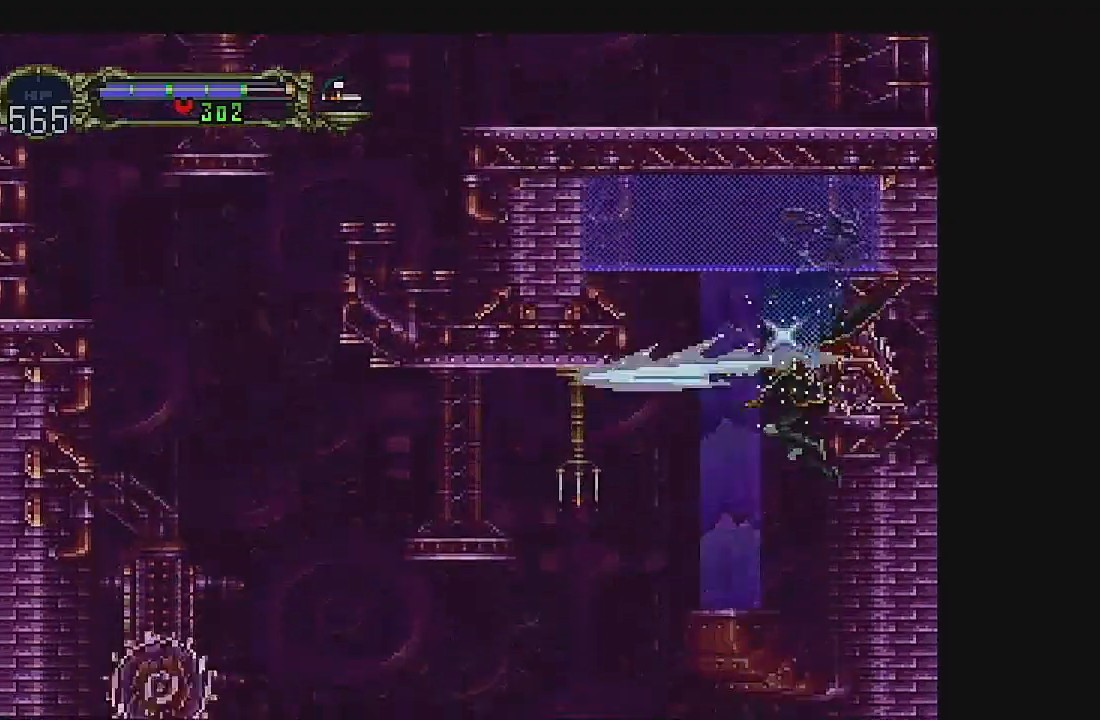
{"buttons": [], "left_stick": "center", "events": []}